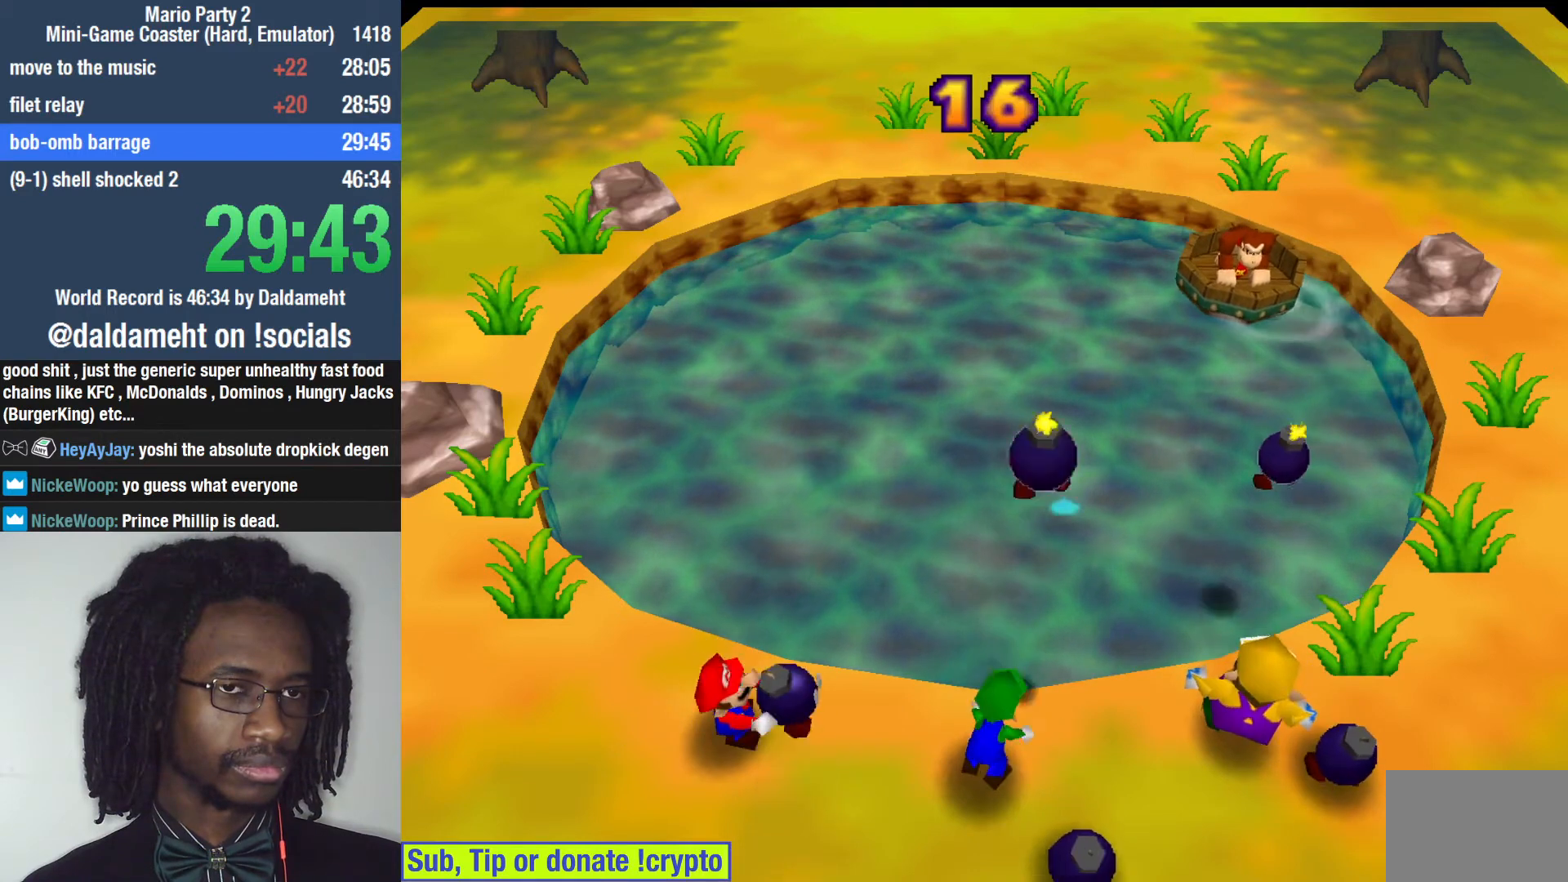
Gameplay with a controller (PlayStation layout); each line is a JSON object with the inputs held at the frame after it (dt_ms = milliseconds from this image to that frame). "events" lists button and stick changes between this image and that frame as [ms after this image, input, new state], when the widget could be followed in between. Not read: L3.
{"dt_ms": 1000, "buttons": [], "left_stick": "left", "right_stick": "center"}
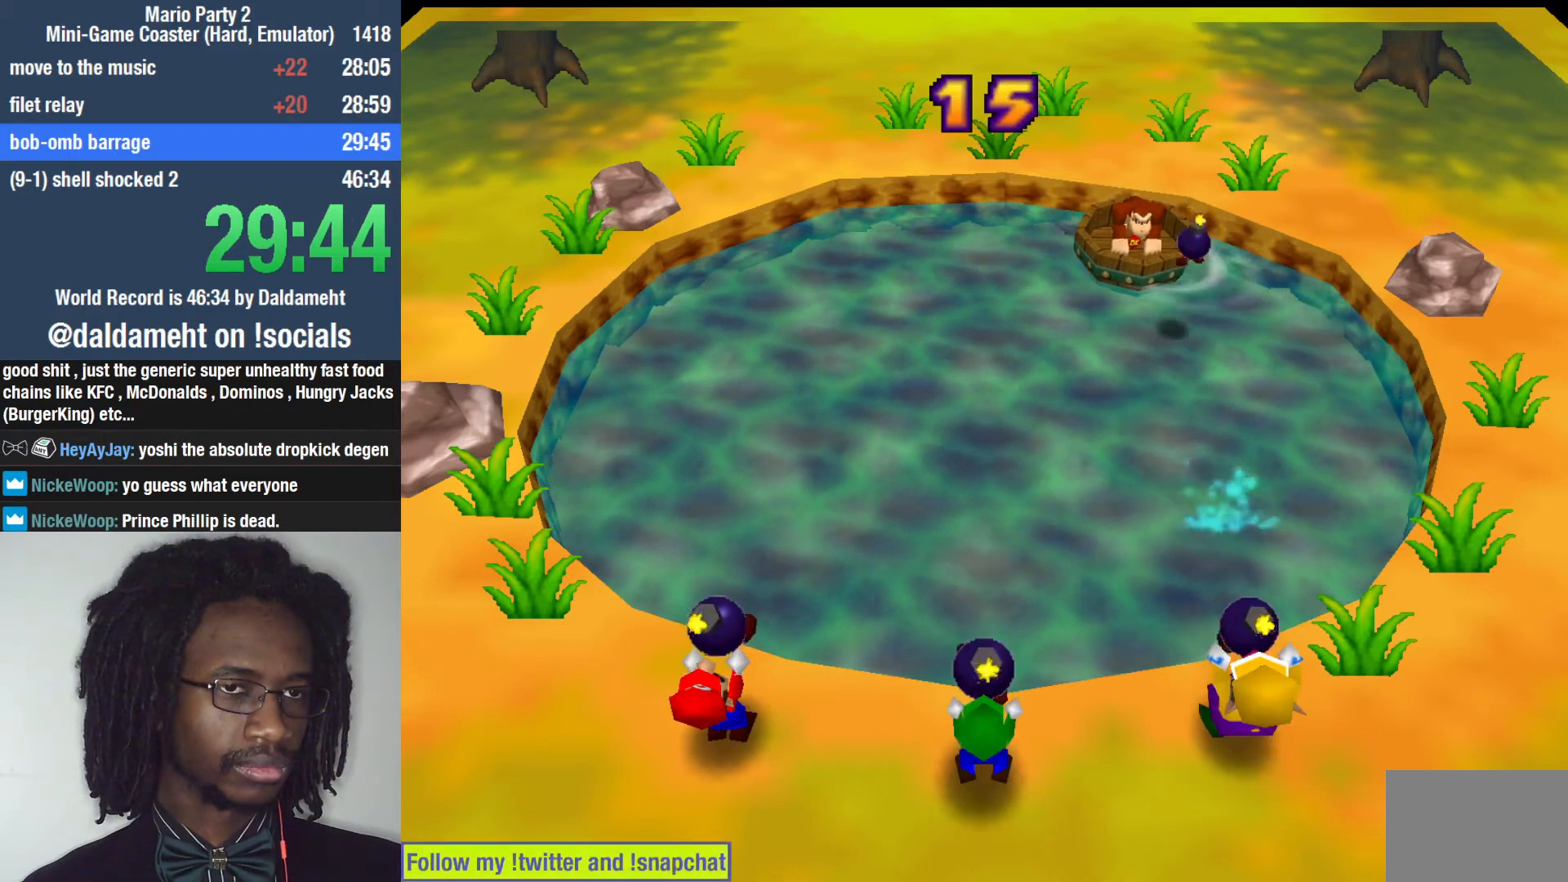
{"dt_ms": 500, "buttons": [], "left_stick": "left", "right_stick": "center", "events": []}
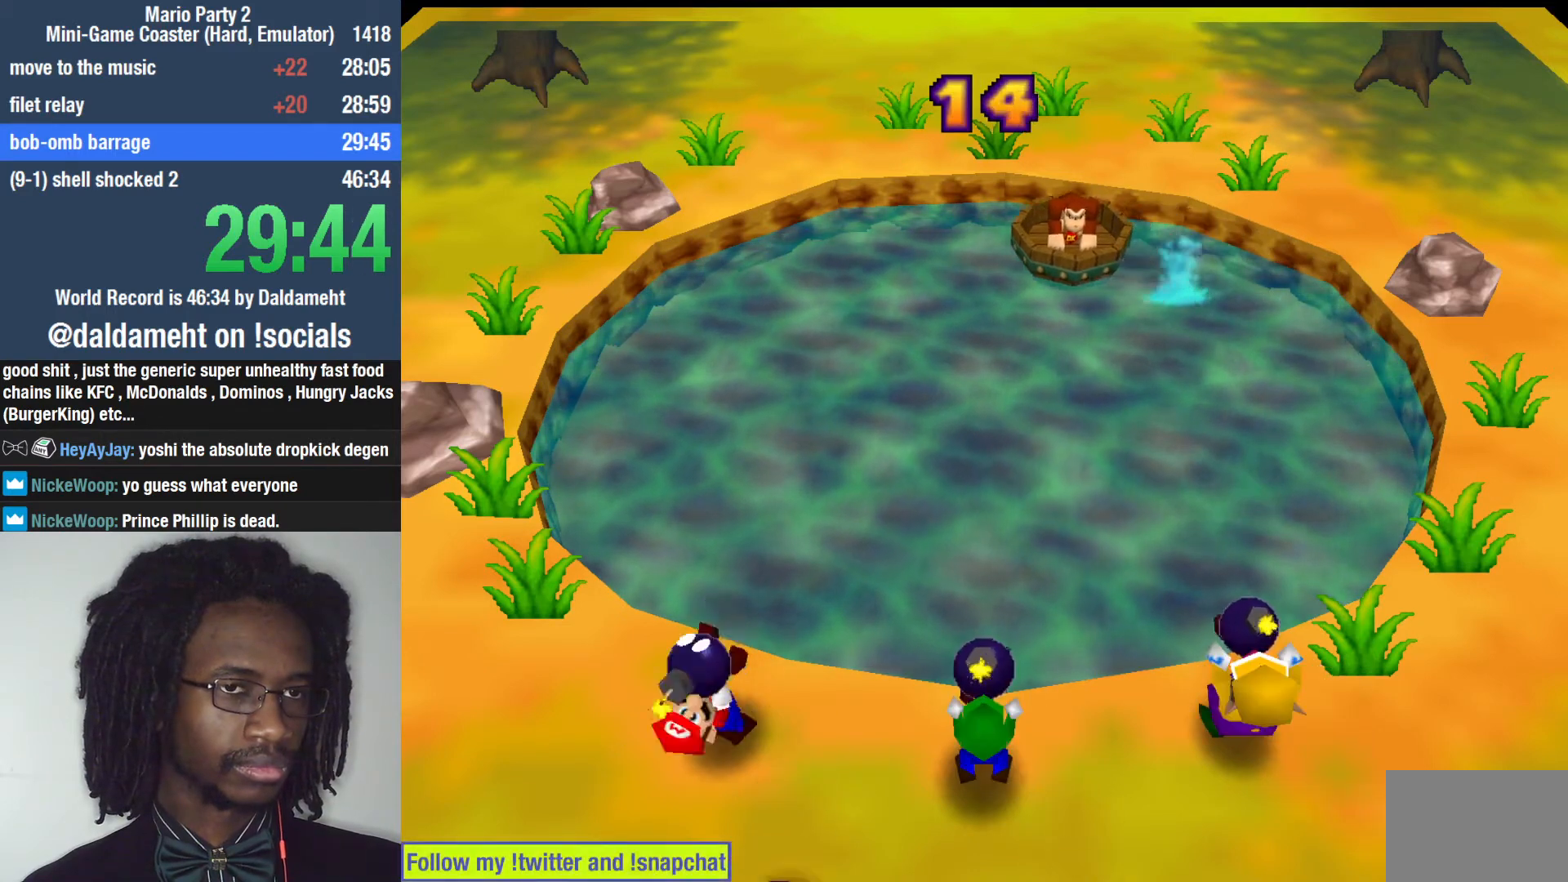
{"dt_ms": 500, "buttons": [], "left_stick": "left", "right_stick": "center", "events": []}
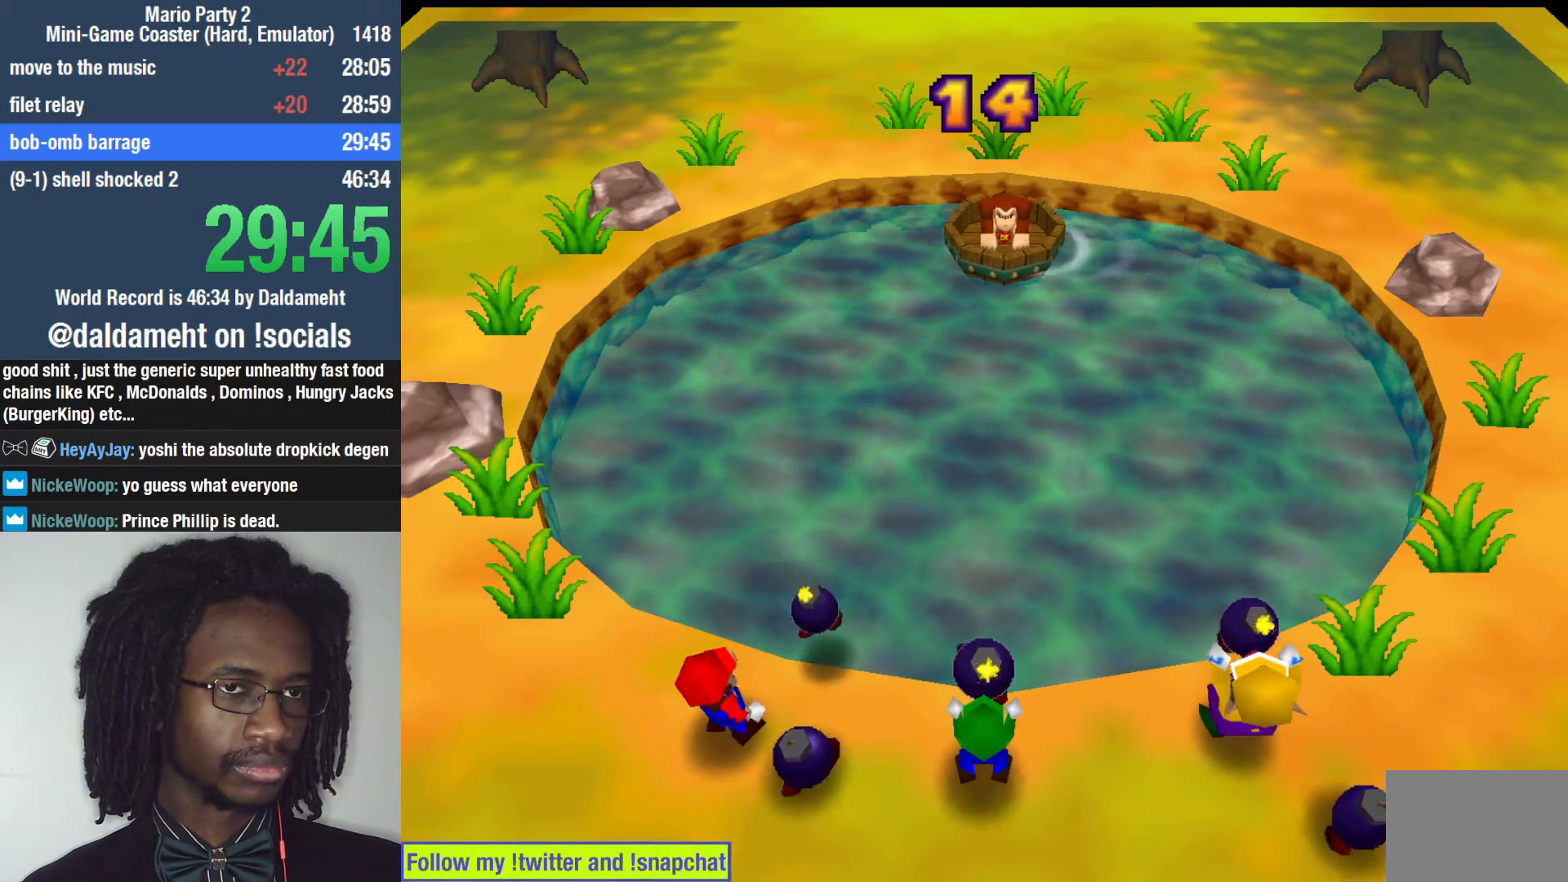
{"dt_ms": 500, "buttons": [], "left_stick": "left", "right_stick": "center", "events": []}
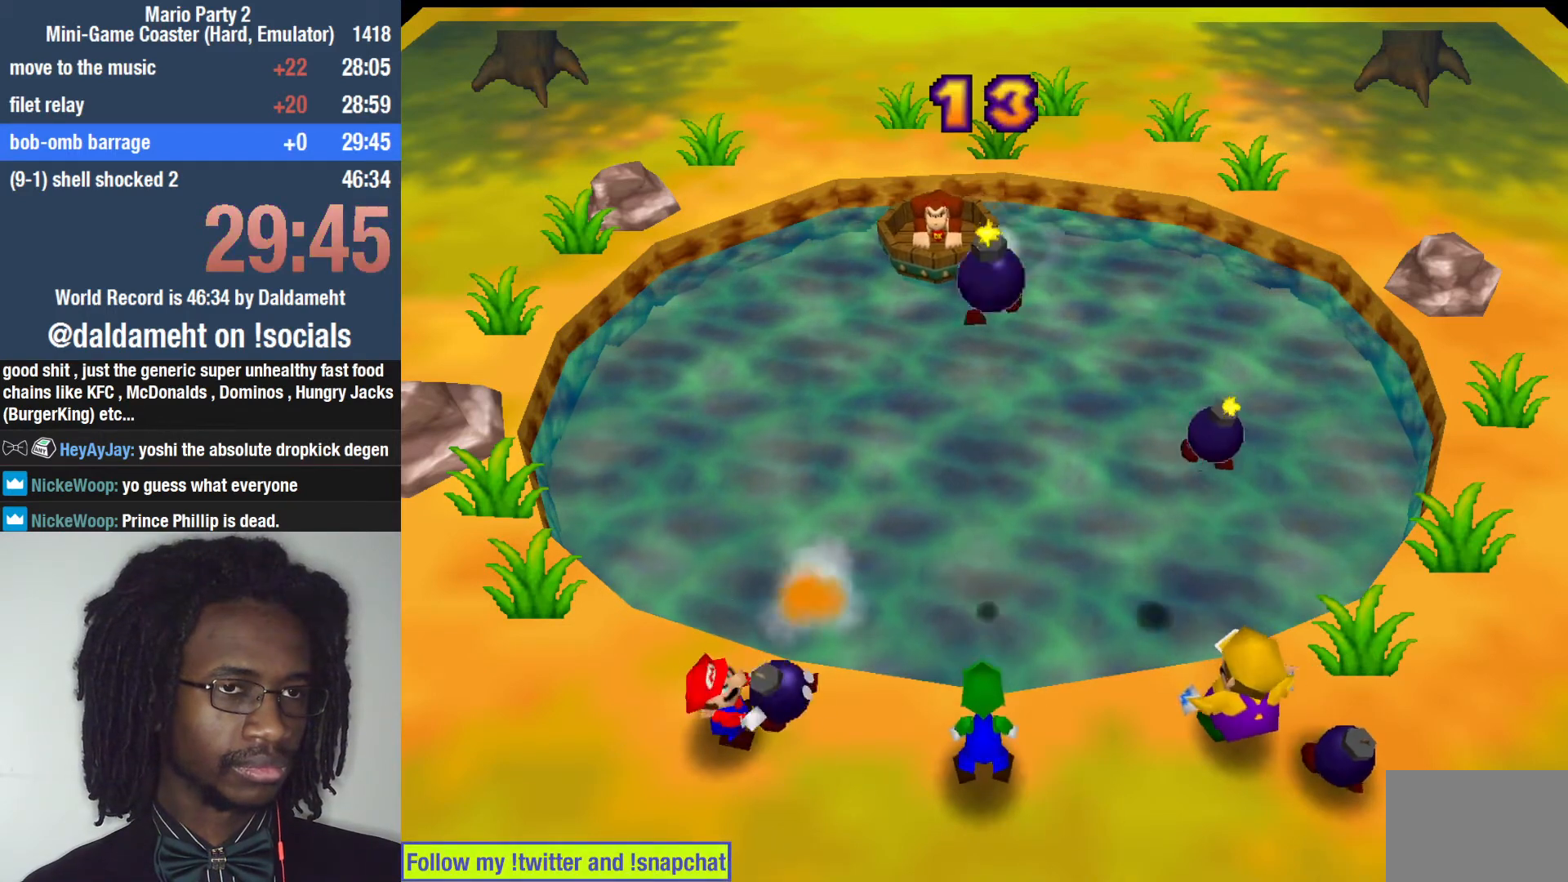
{"dt_ms": 500, "buttons": [], "left_stick": "down-left", "right_stick": "center", "events": [[367, "left_stick", "down-left"]]}
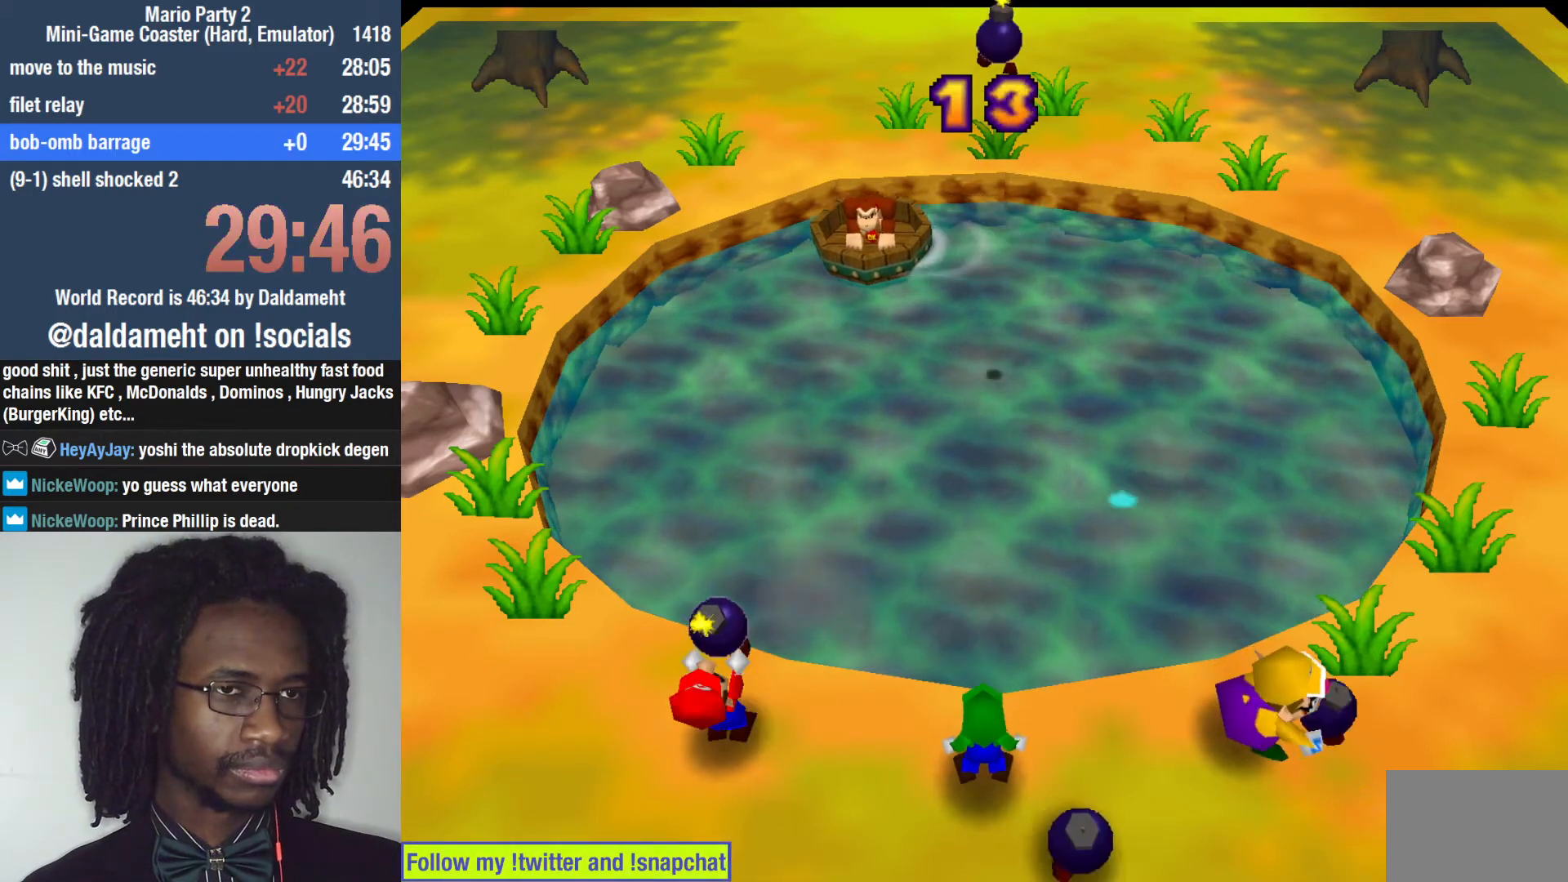
{"dt_ms": 500, "buttons": [], "left_stick": "down-left", "right_stick": "center", "events": [[133, "left_stick", "left"], [367, "left_stick", "down-left"]]}
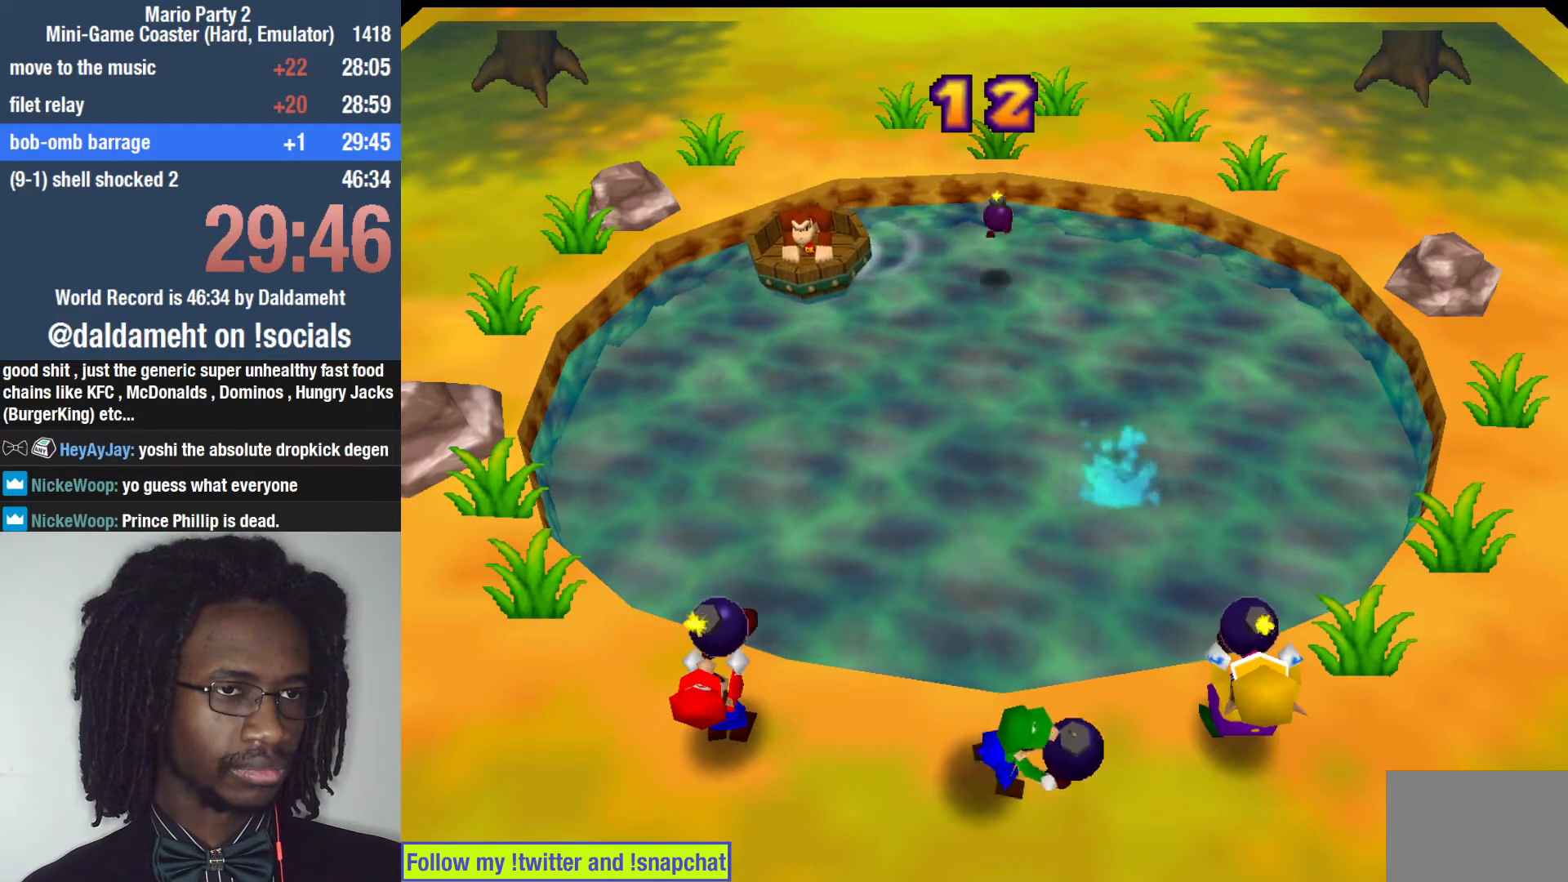
{"dt_ms": 500, "buttons": [], "left_stick": "down-left", "right_stick": "center", "events": []}
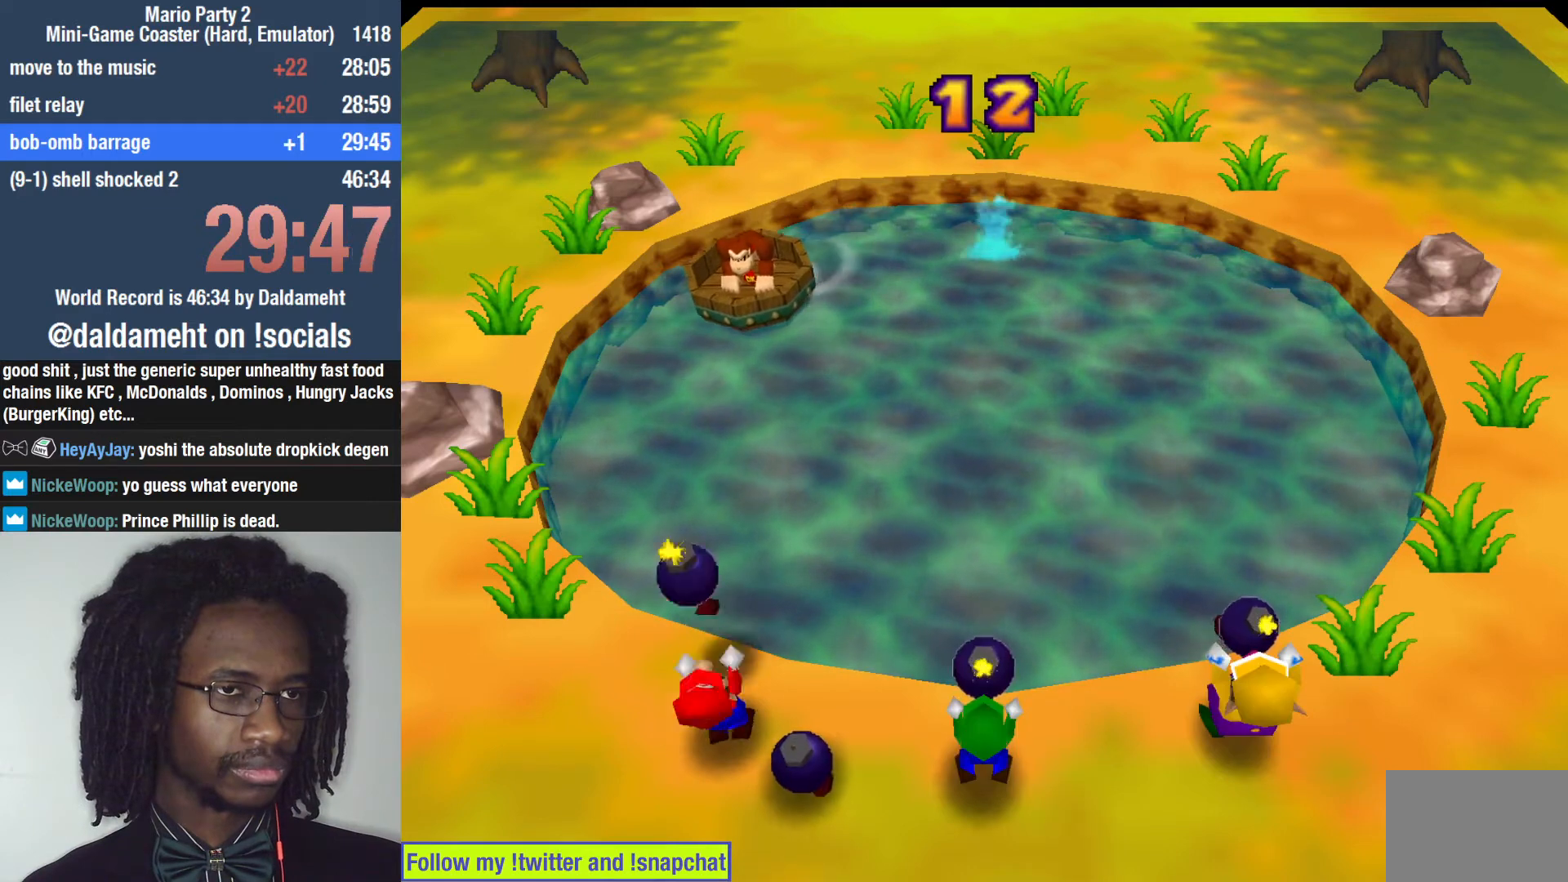
{"dt_ms": 500, "buttons": [], "left_stick": "down-right", "right_stick": "center", "events": [[400, "left_stick", "right"], [500, "left_stick", "down-right"]]}
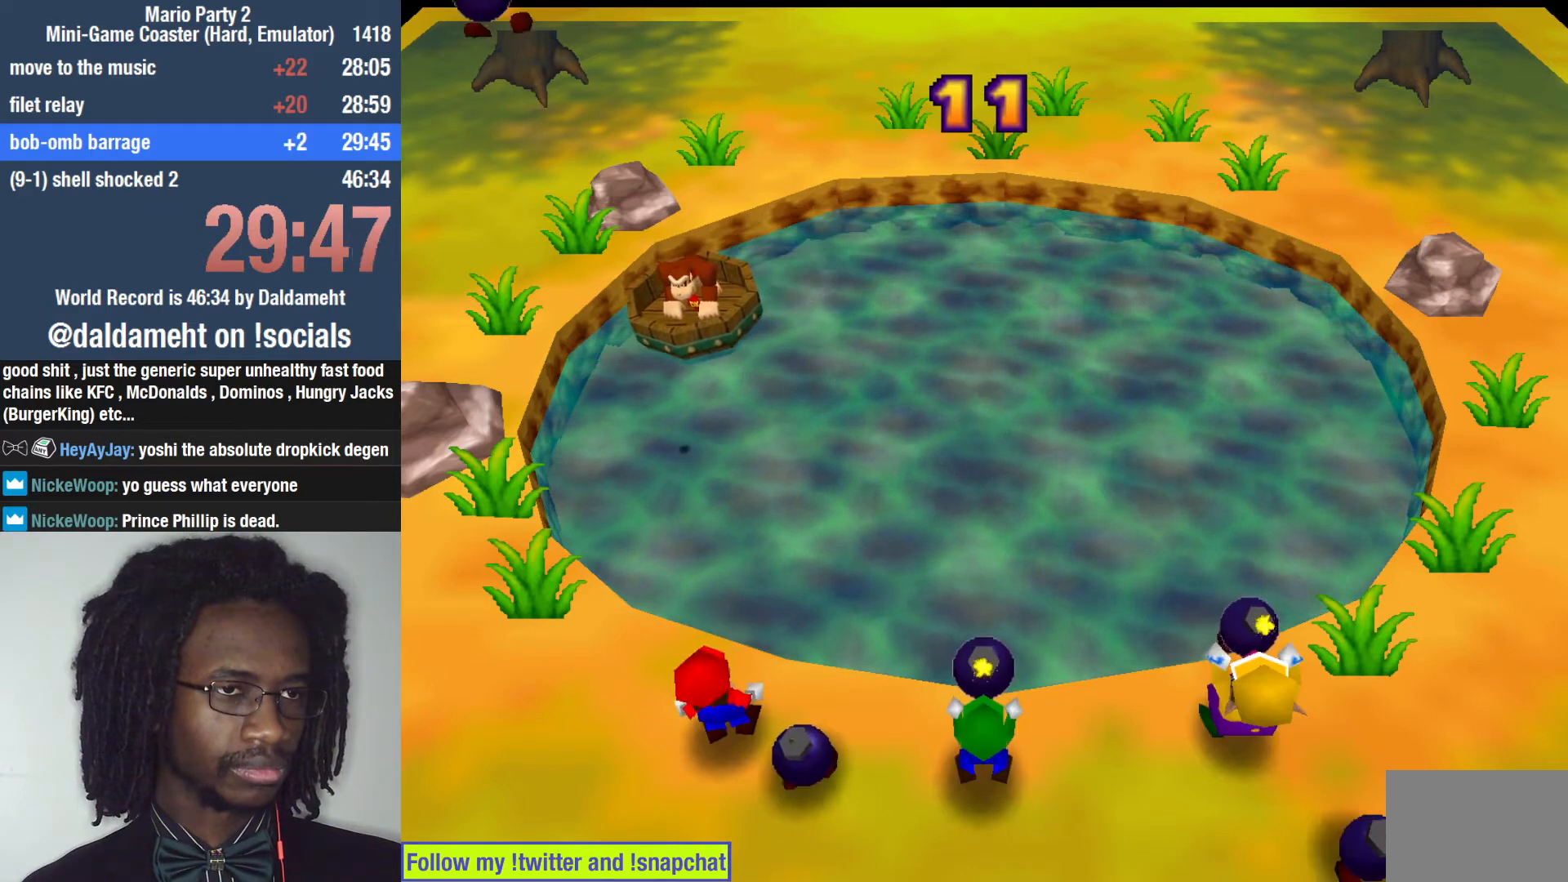
{"dt_ms": 500, "buttons": [], "left_stick": "down", "right_stick": "center", "events": [[100, "left_stick", "down"]]}
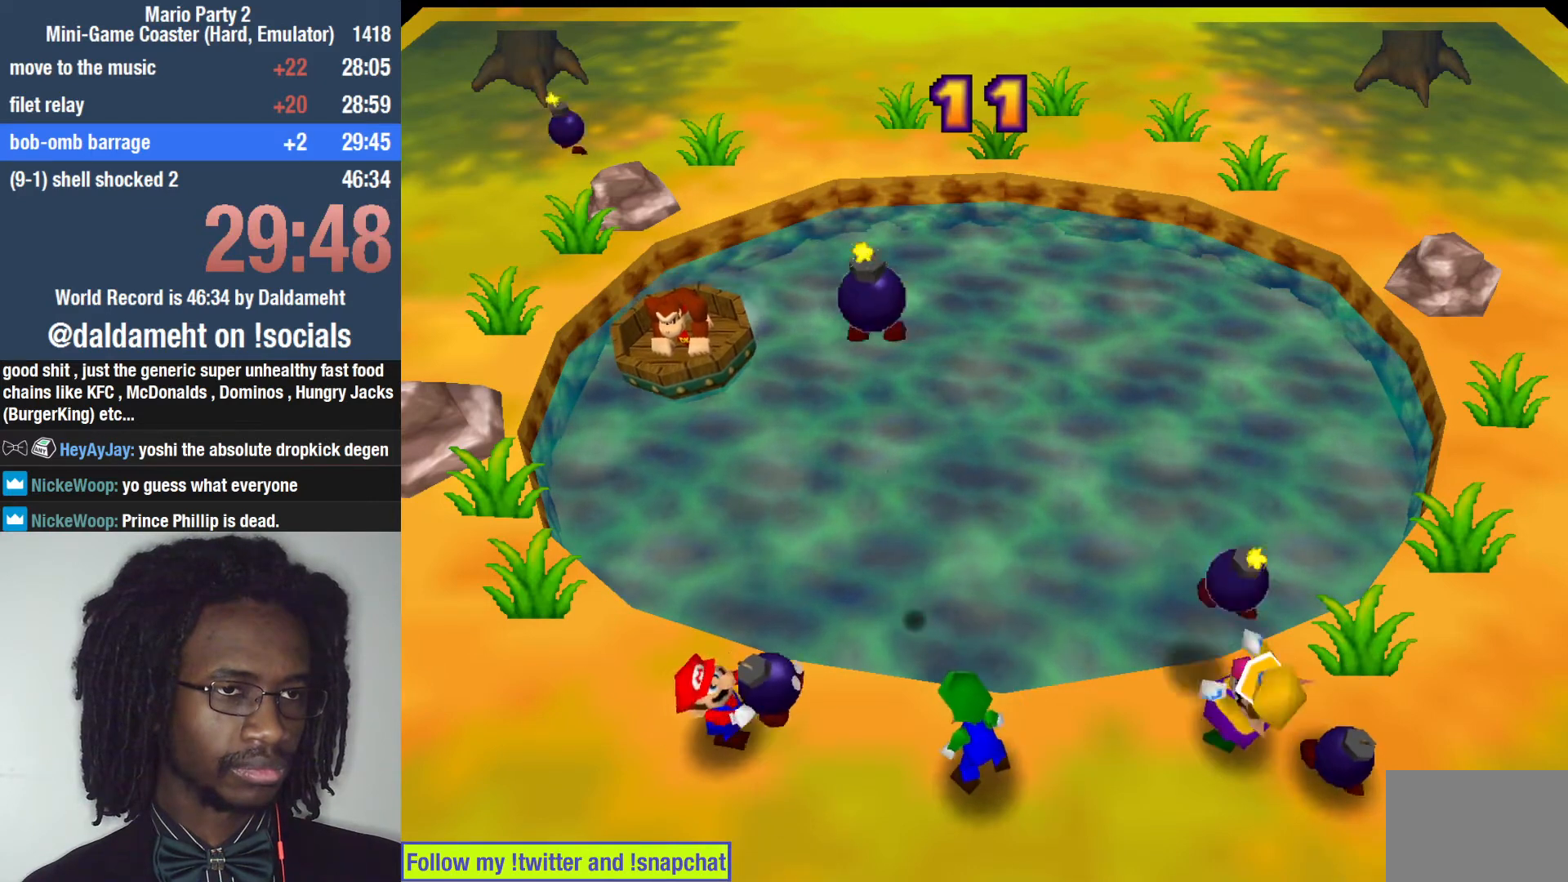
{"dt_ms": 500, "buttons": [], "left_stick": "up-left", "right_stick": "center", "events": [[33, "left_stick", "down-left"], [367, "left_stick", "up-left"]]}
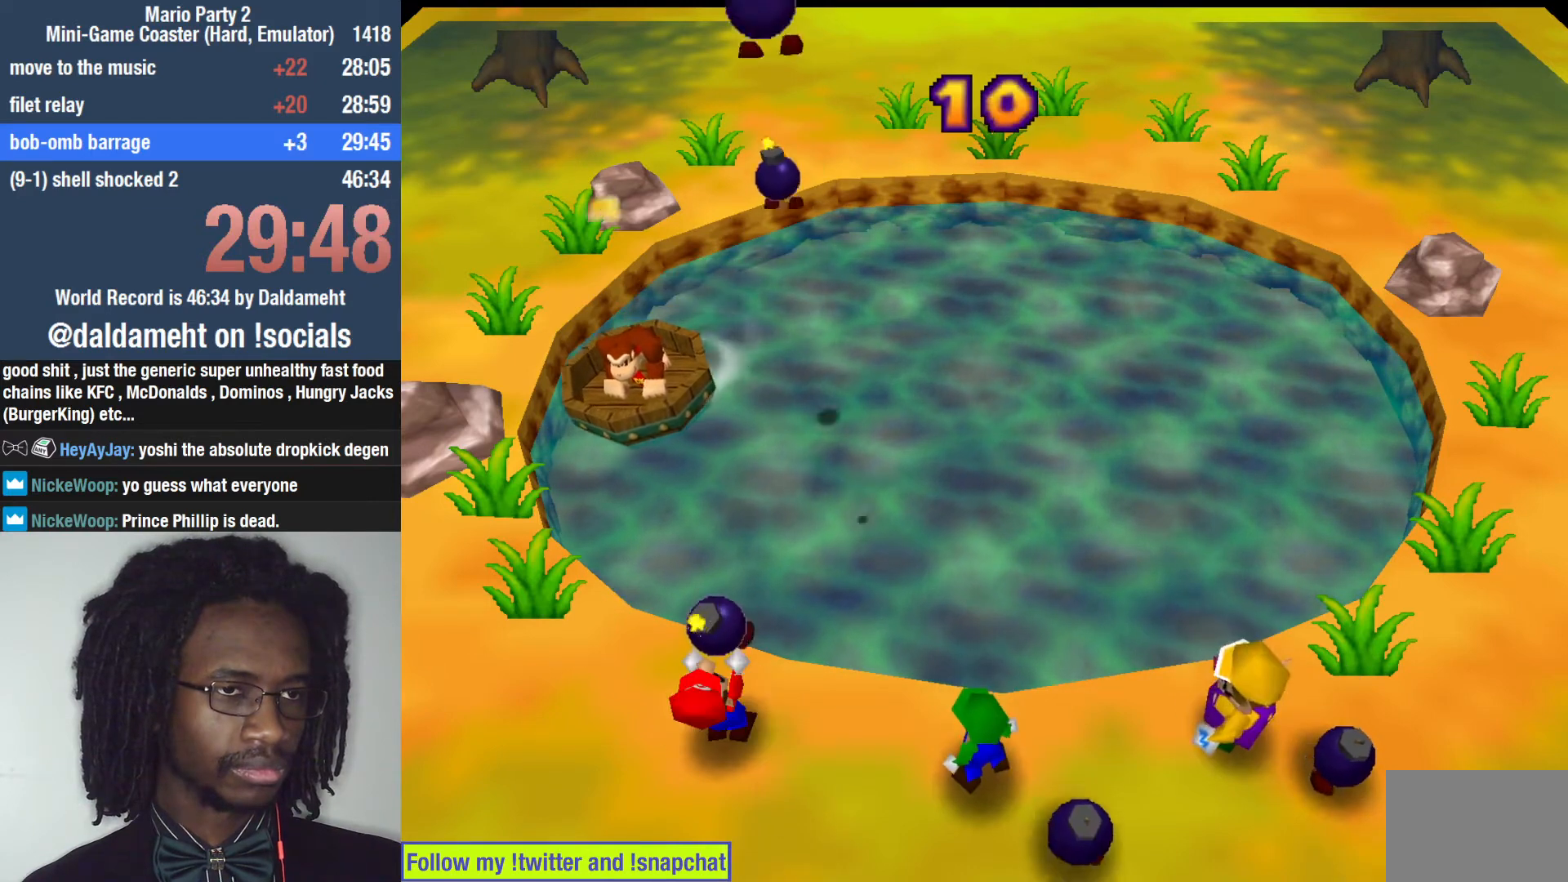
{"dt_ms": 500, "buttons": [], "left_stick": "down", "right_stick": "center", "events": [[100, "left_stick", "down-left"], [200, "left_stick", "down"]]}
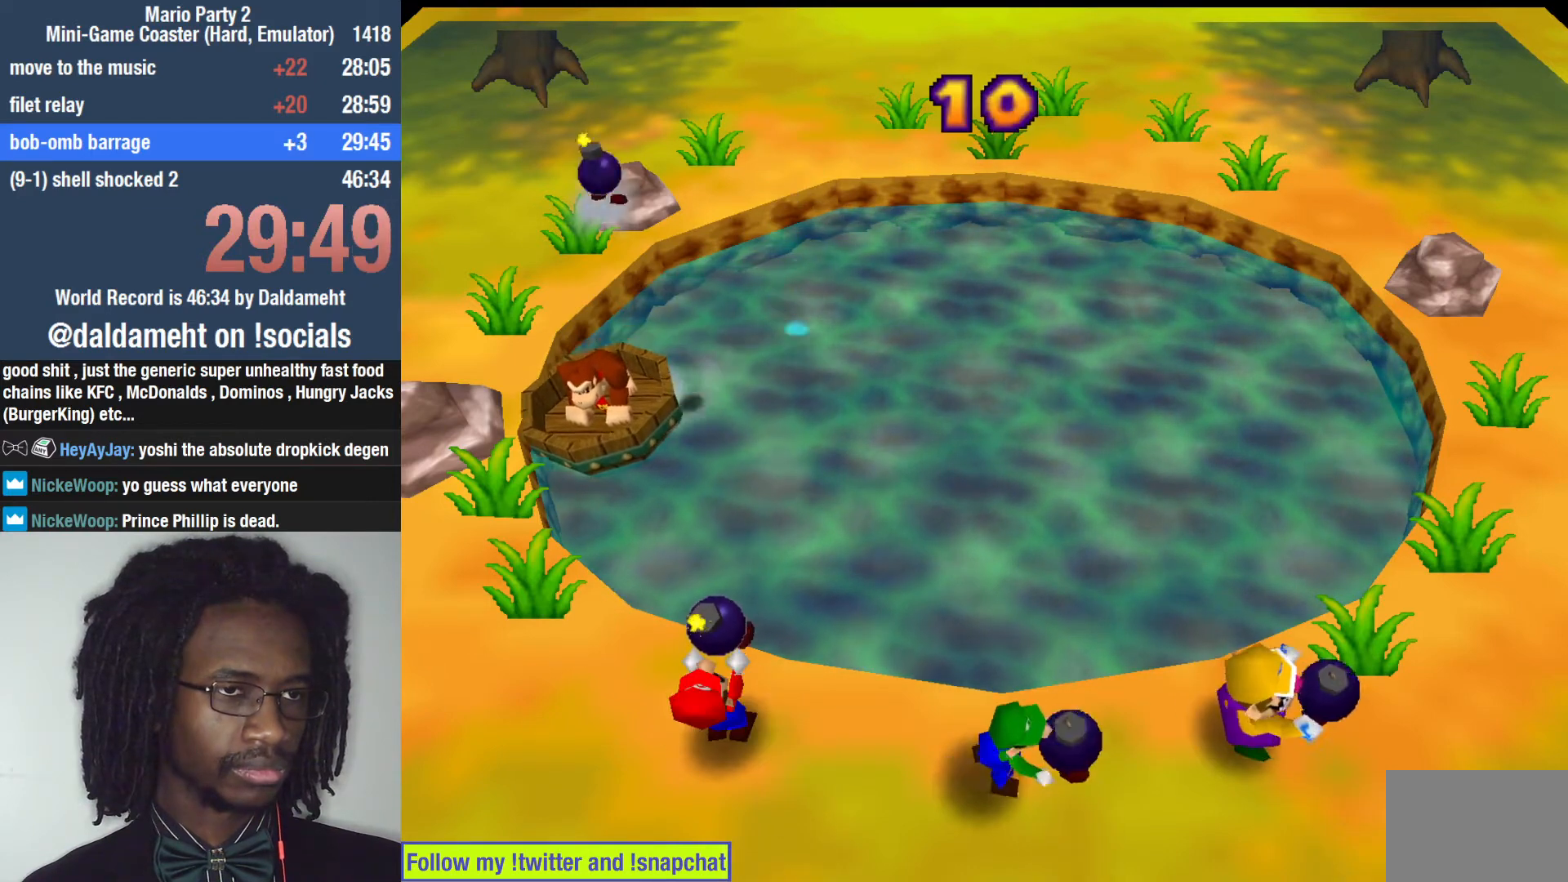
{"dt_ms": 500, "buttons": [], "left_stick": "up-right", "right_stick": "center", "events": [[267, "left_stick", "up-right"]]}